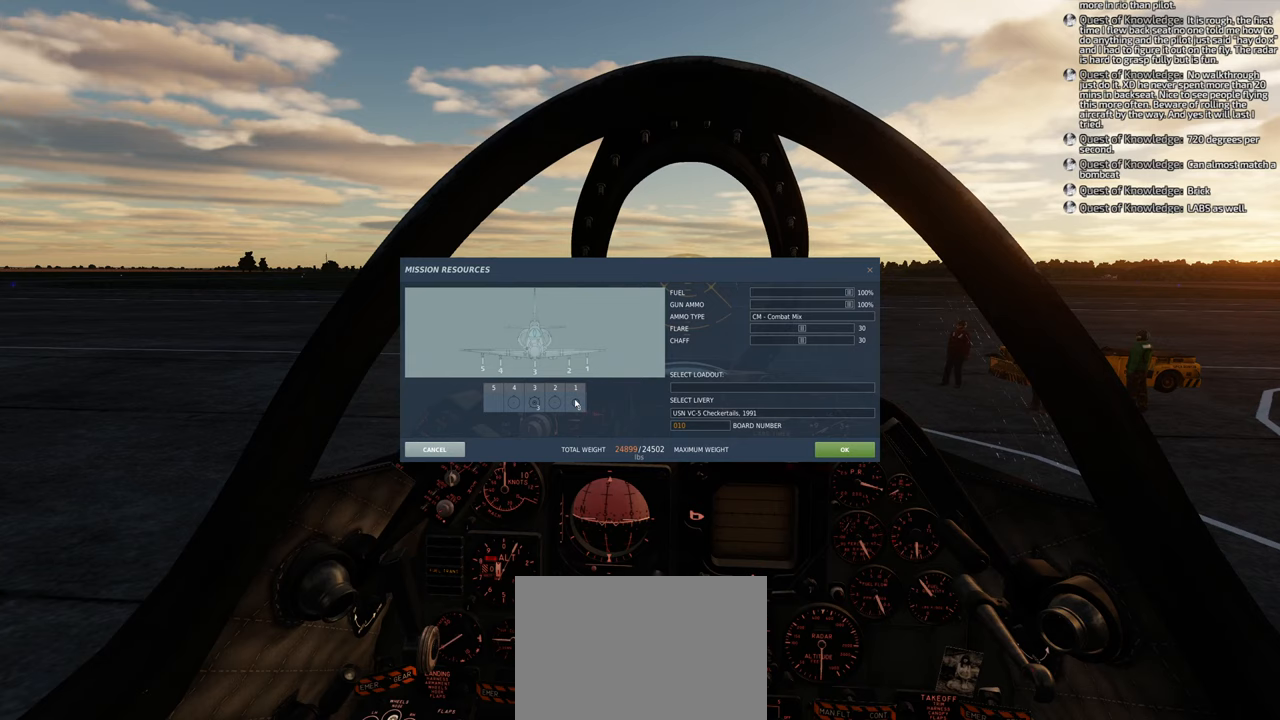
Gameplay with a controller (Xbox layout); each line is a JSON object with the inputs held at the frame after it. "events" lists button and stick changes between this image and that frame as [ms after this image, input, new state], when the widget could be followed in between.
{"buttons": [], "left_stick": "center", "right_stick": "down-right", "events": [[150, "L1", "down"], [283, "L1", "up"], [433, "right_stick", "down-right"]]}
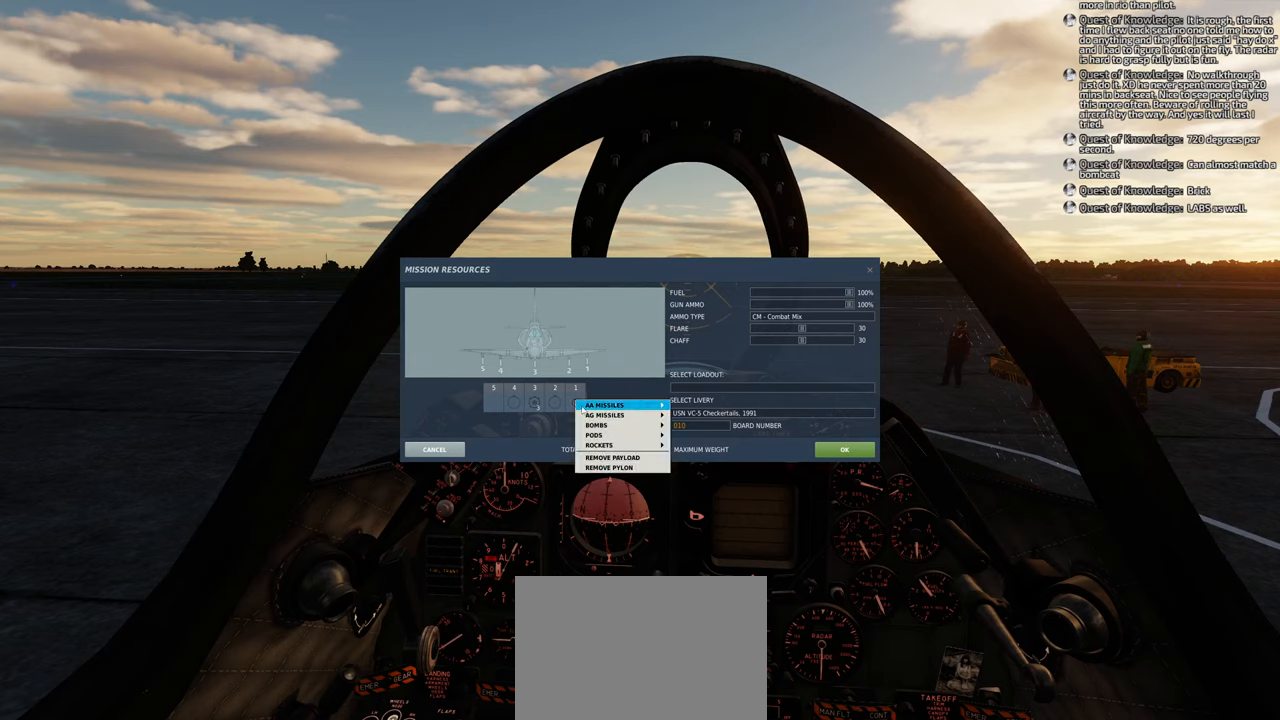
{"buttons": [], "left_stick": "center", "right_stick": "center", "events": [[300, "right_stick", "center"]]}
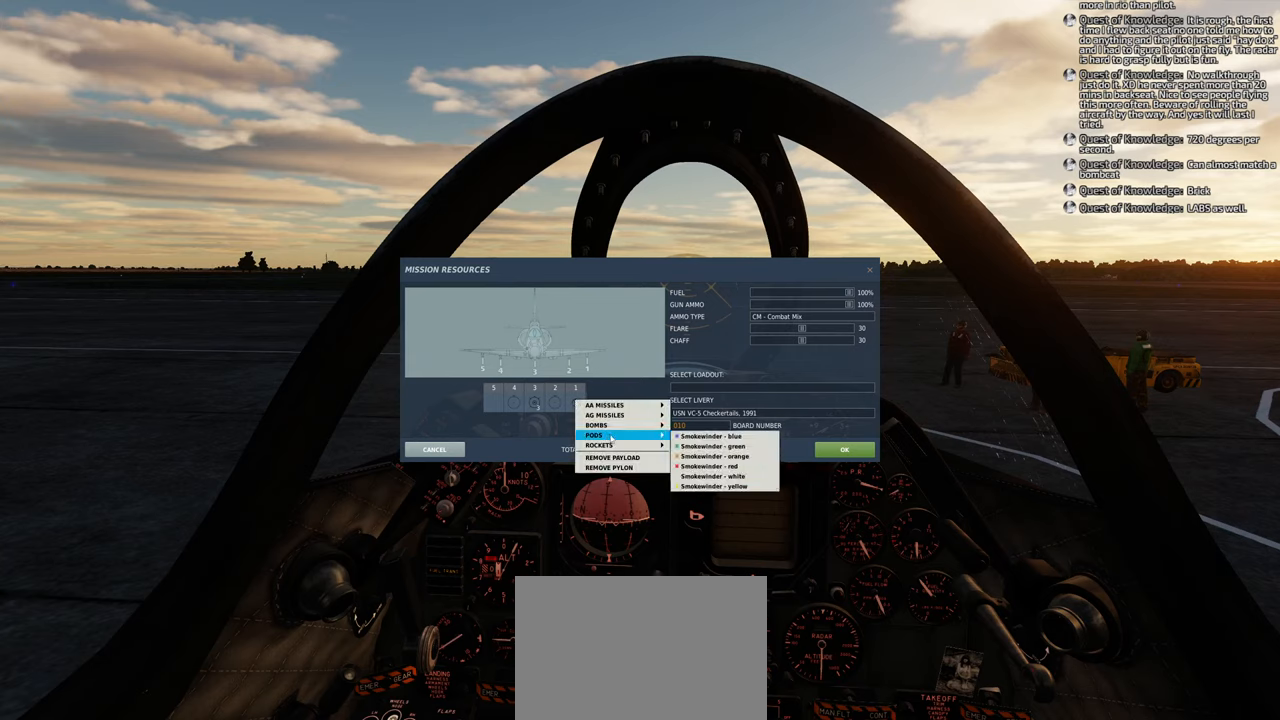
{"buttons": [], "left_stick": "center", "right_stick": "center", "events": [[117, "right_stick", "right"], [467, "right_stick", "center"]]}
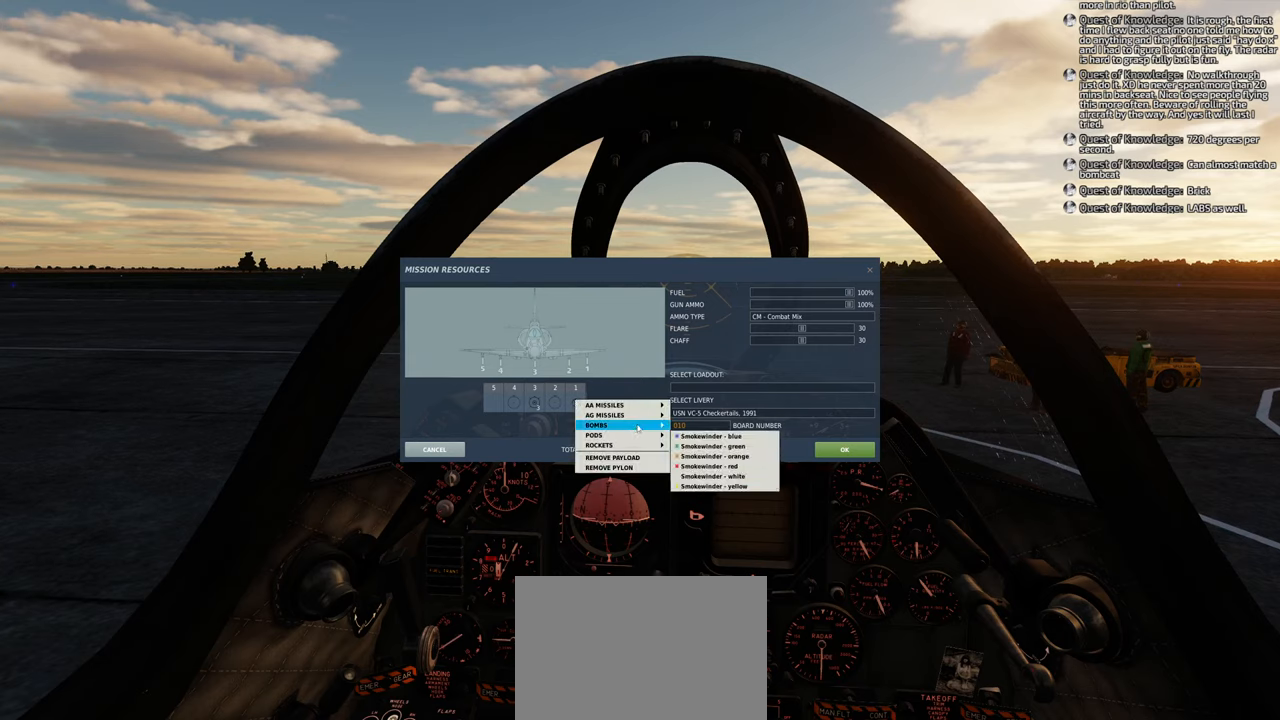
{"buttons": [], "left_stick": "center", "right_stick": "down-right", "events": [[133, "right_stick", "right"], [400, "right_stick", "down-right"]]}
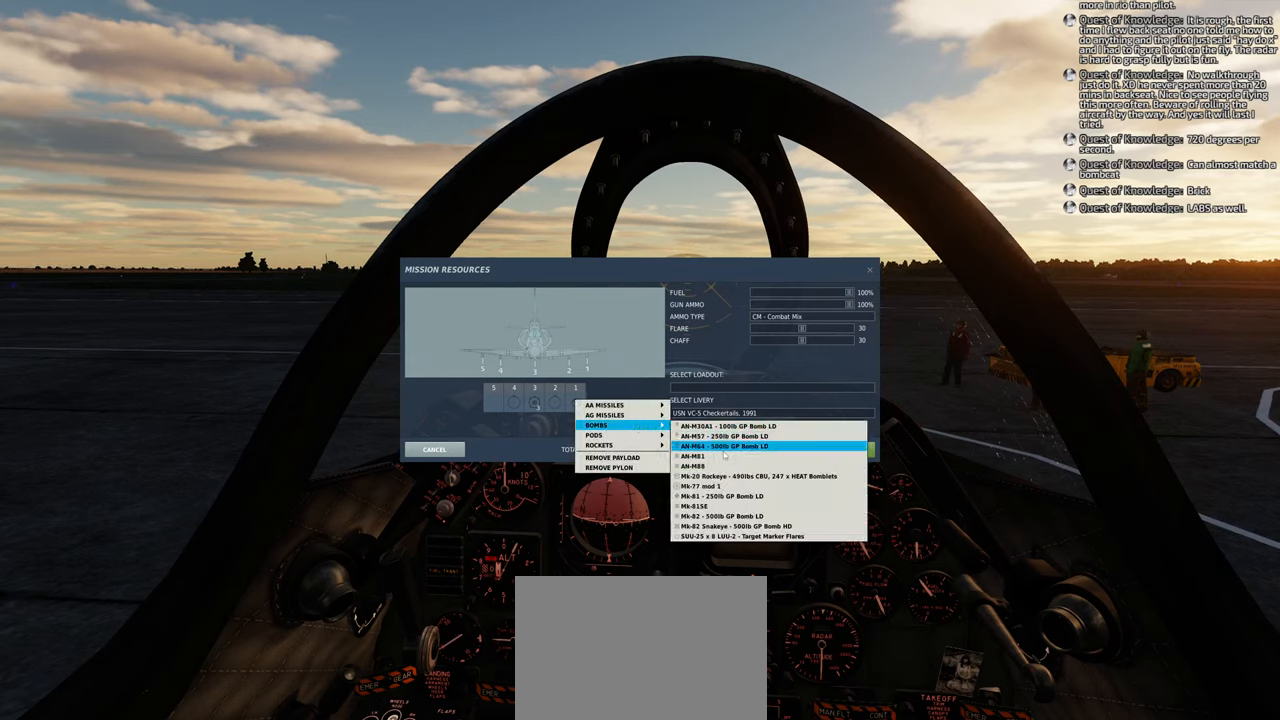
{"buttons": [], "left_stick": "center", "right_stick": "down", "events": [[17, "right_stick", "down"]]}
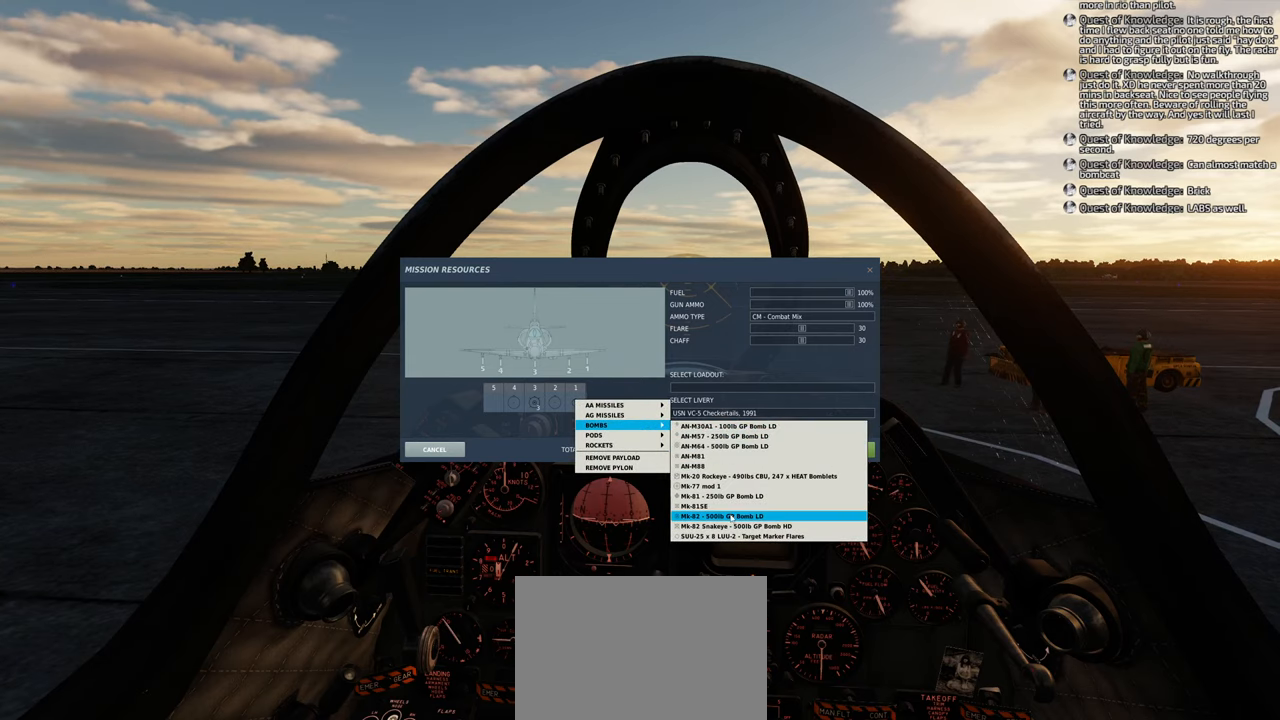
{"buttons": [], "left_stick": "center", "right_stick": "center", "events": [[283, "right_stick", "center"]]}
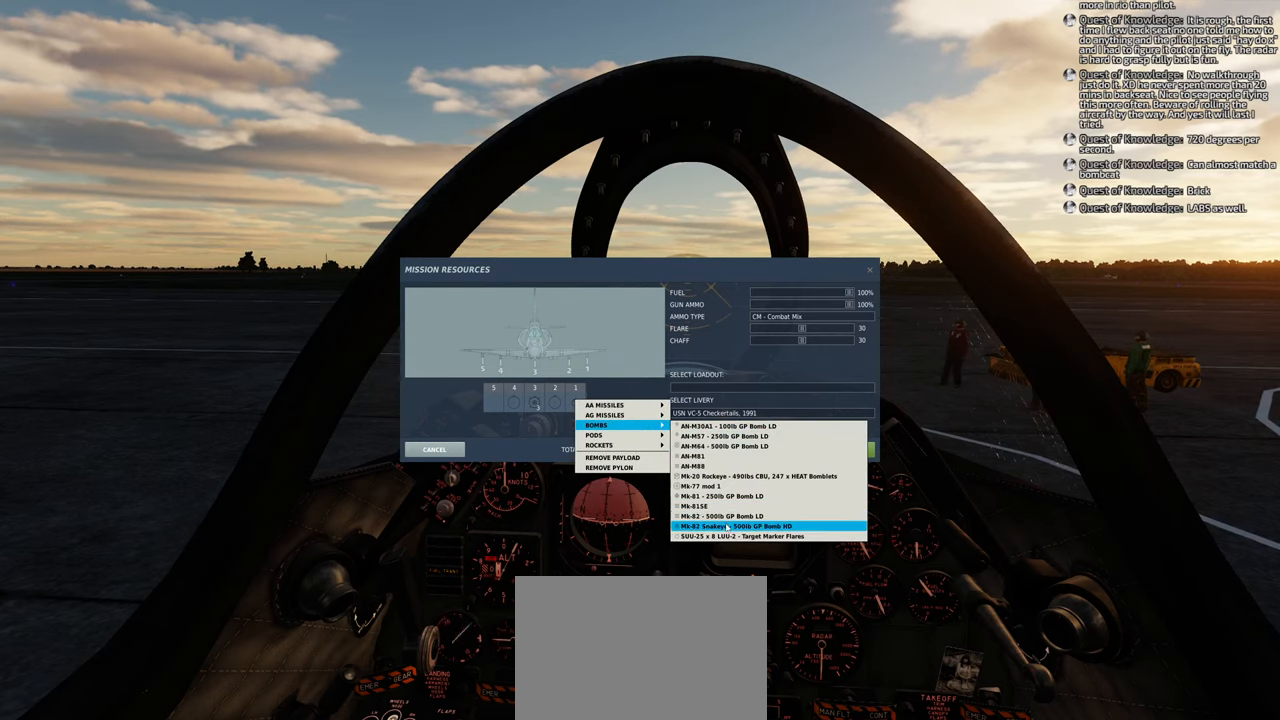
{"buttons": [], "left_stick": "center", "right_stick": "center", "events": [[383, "R1", "down"], [467, "R1", "up"]]}
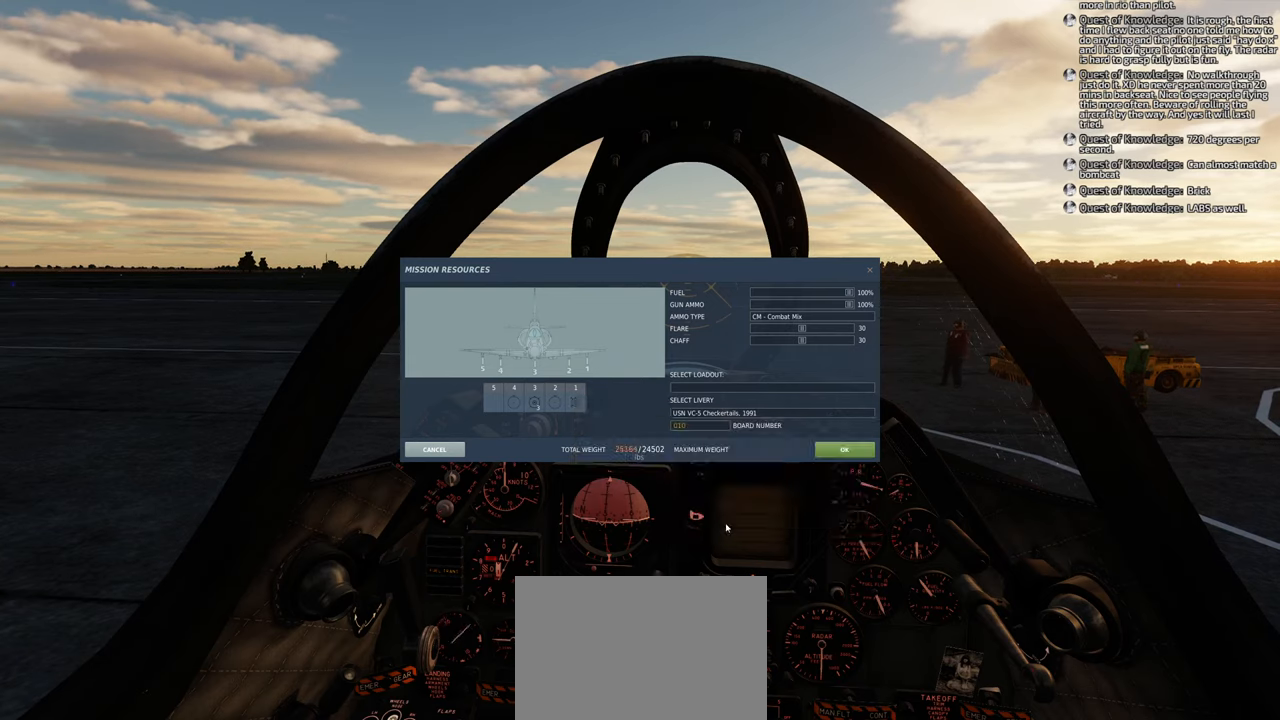
{"buttons": [], "left_stick": "center", "right_stick": "up-left", "events": [[100, "right_stick", "up-left"]]}
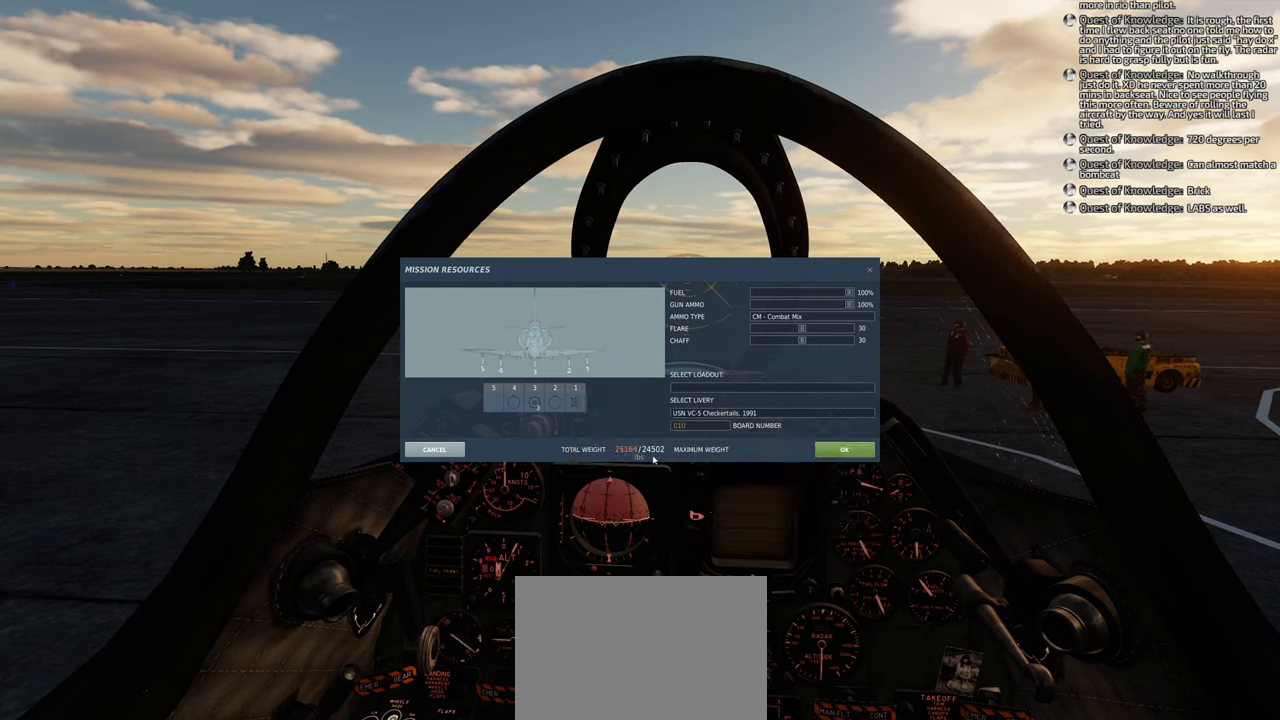
{"buttons": [], "left_stick": "center", "right_stick": "up-left", "events": []}
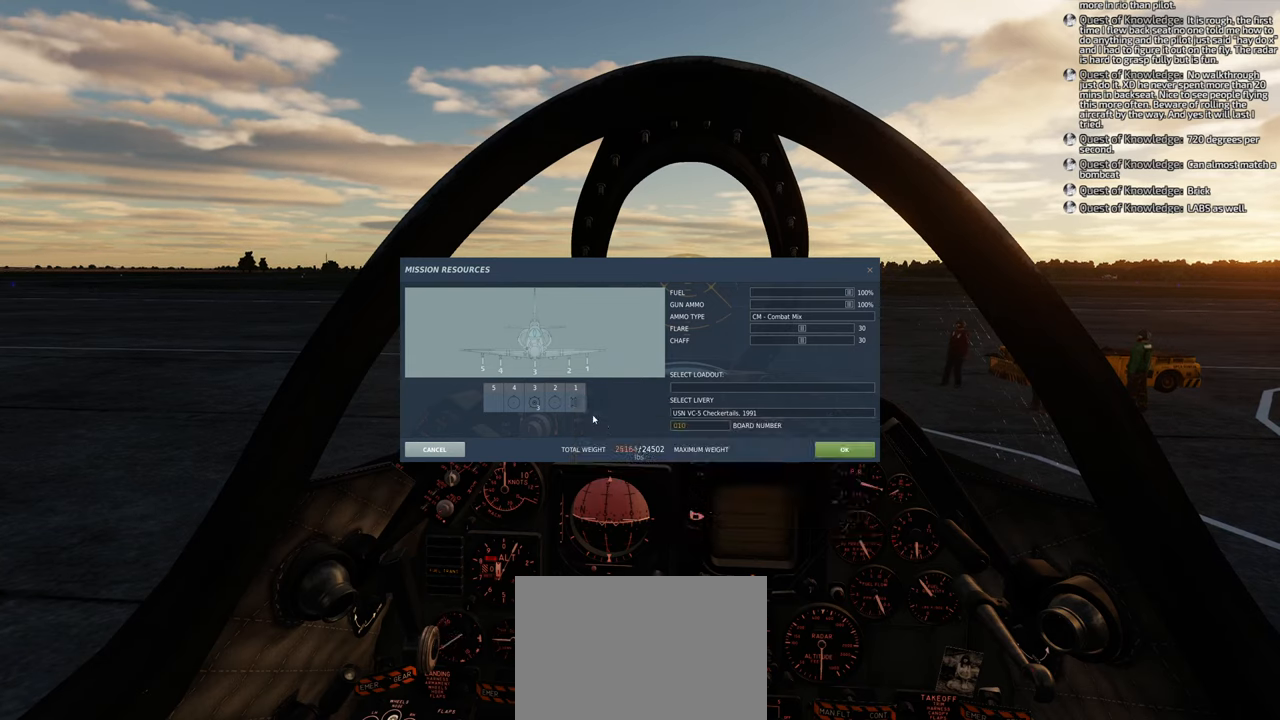
{"buttons": [], "left_stick": "center", "right_stick": "center", "events": [[417, "right_stick", "center"]]}
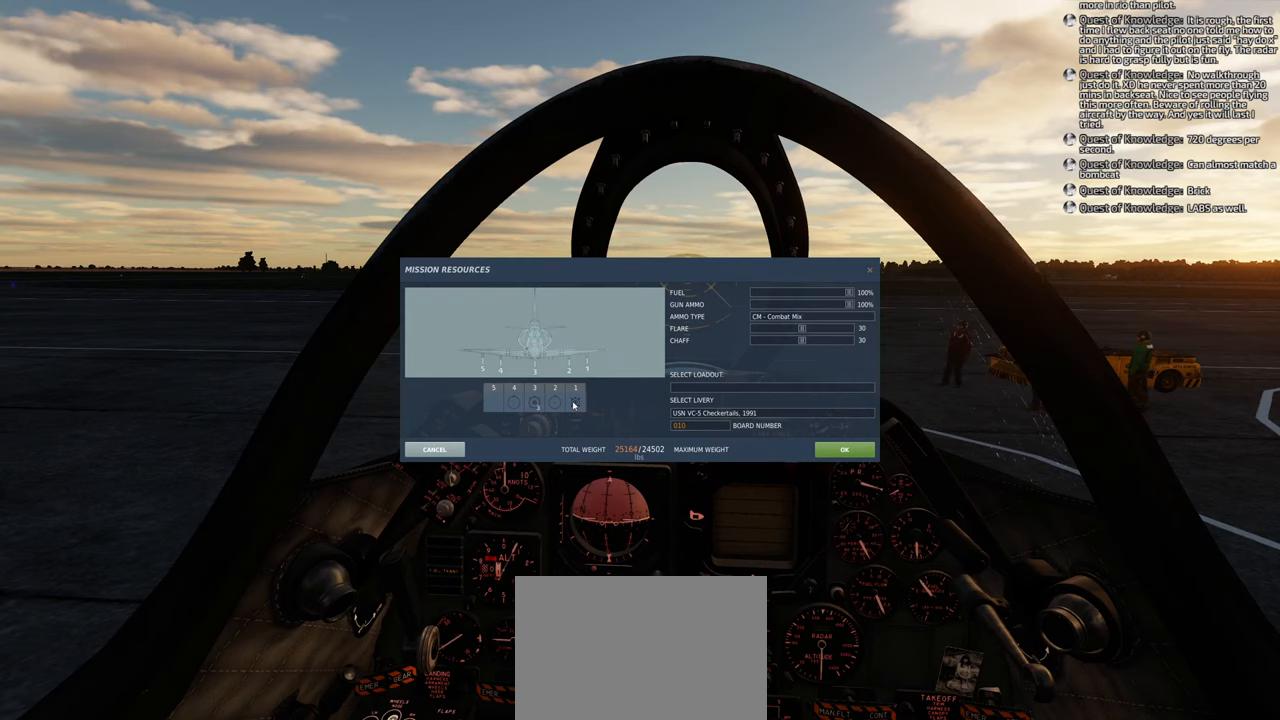
{"buttons": ["L1"], "left_stick": "center", "right_stick": "center", "events": [[450, "L1", "down"]]}
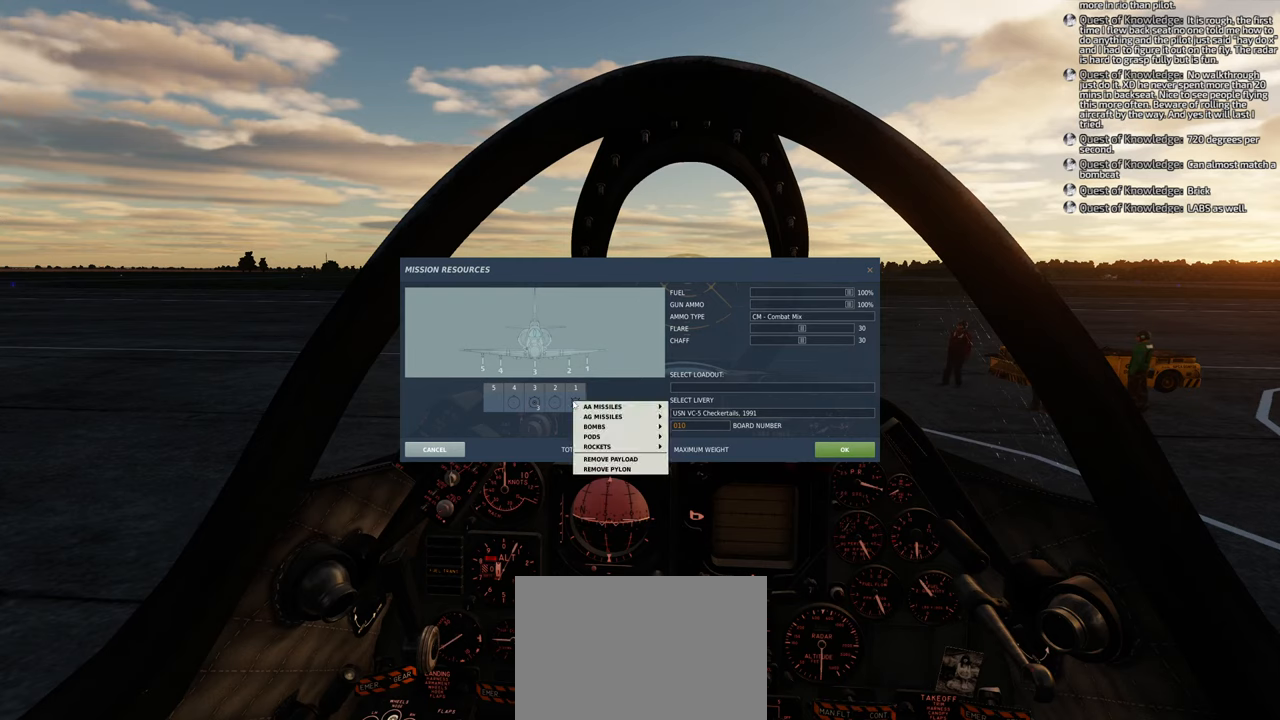
{"buttons": [], "left_stick": "center", "right_stick": "center", "events": [[83, "L1", "up"], [133, "right_stick", "right"], [500, "right_stick", "center"]]}
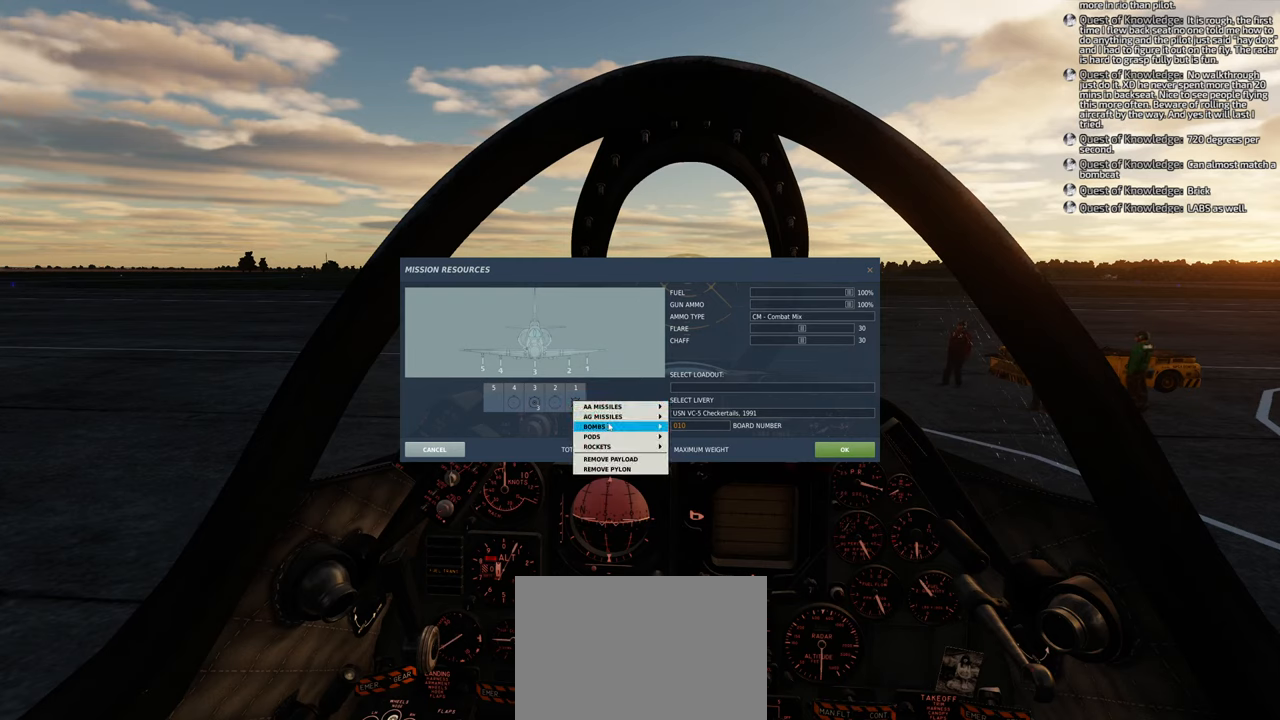
{"buttons": [], "left_stick": "center", "right_stick": "right", "events": [[283, "R1", "down"], [350, "R1", "up"], [450, "right_stick", "right"]]}
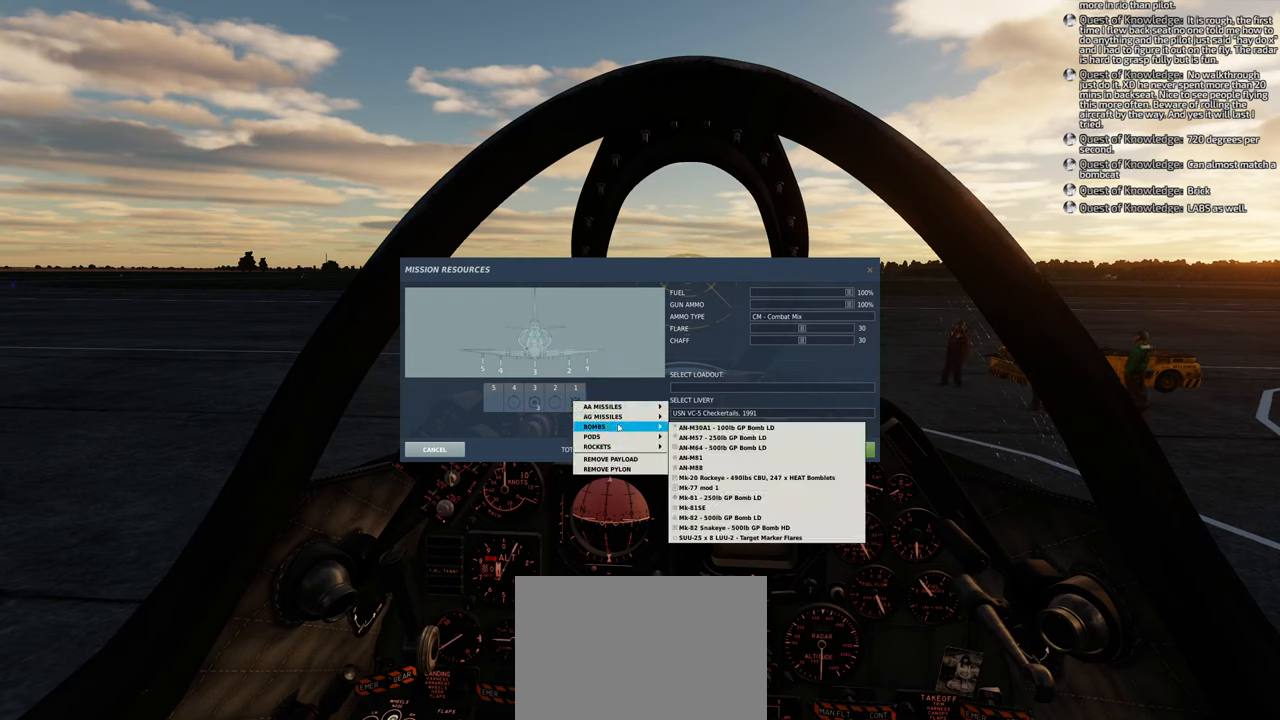
{"buttons": [], "left_stick": "center", "right_stick": "down-right", "events": [[467, "right_stick", "down-right"]]}
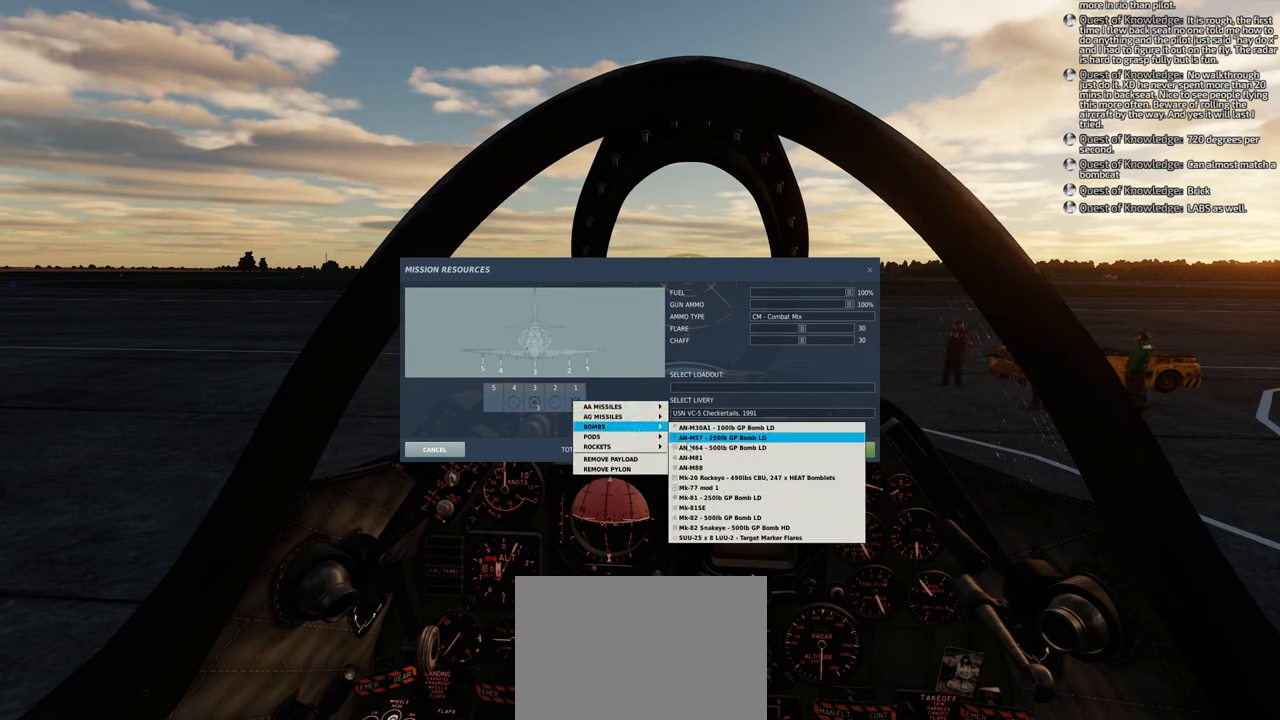
{"buttons": [], "left_stick": "center", "right_stick": "down", "events": [[183, "right_stick", "down"]]}
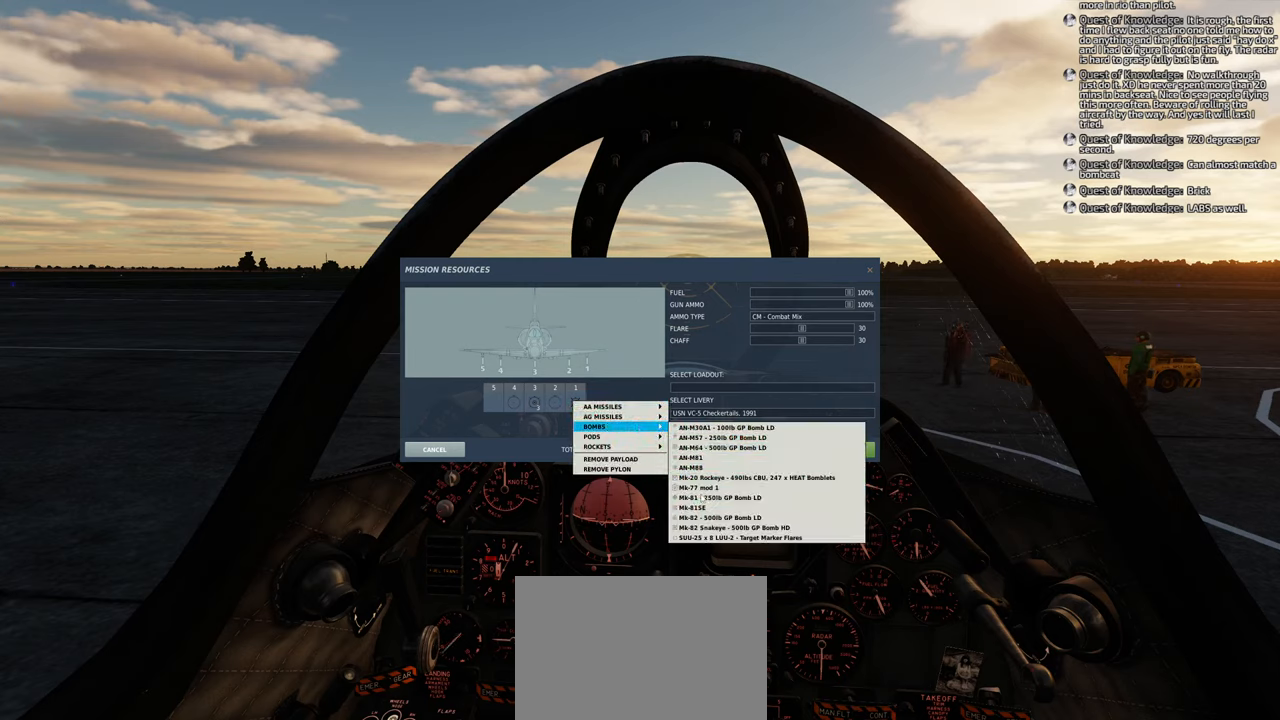
{"buttons": [], "left_stick": "center", "right_stick": "down", "events": []}
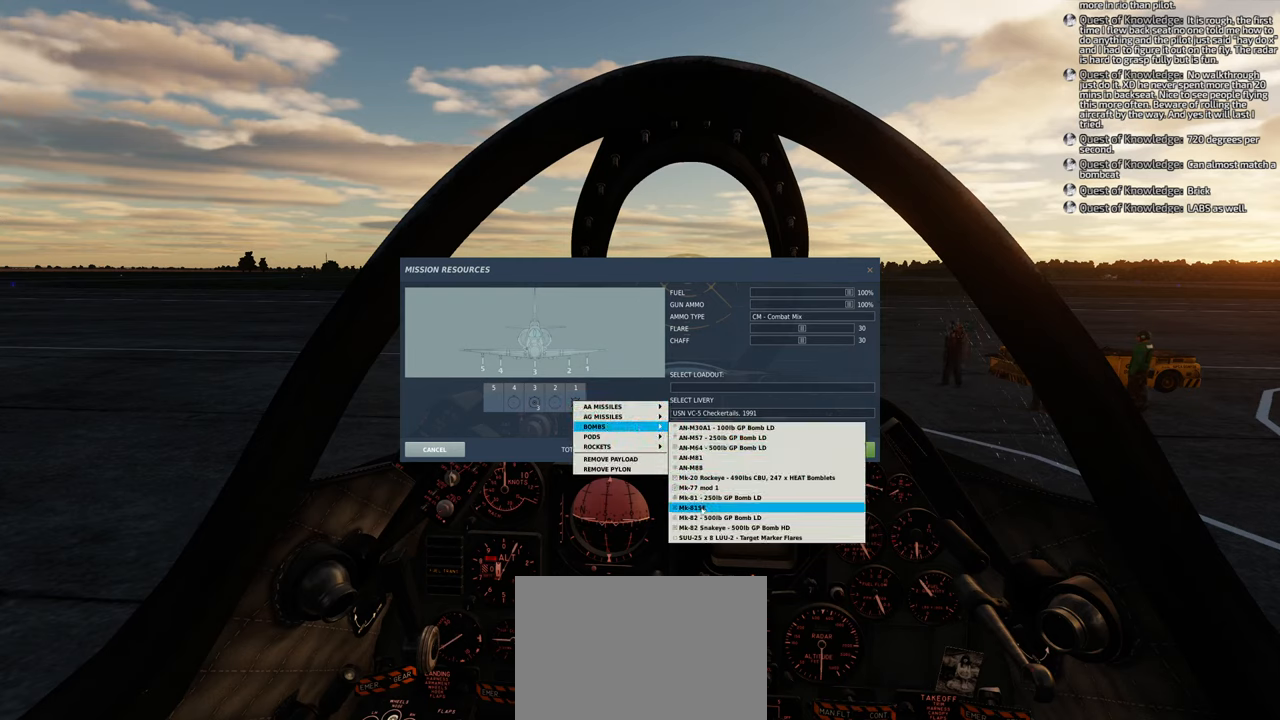
{"buttons": [], "left_stick": "center", "right_stick": "center", "events": [[17, "right_stick", "center"]]}
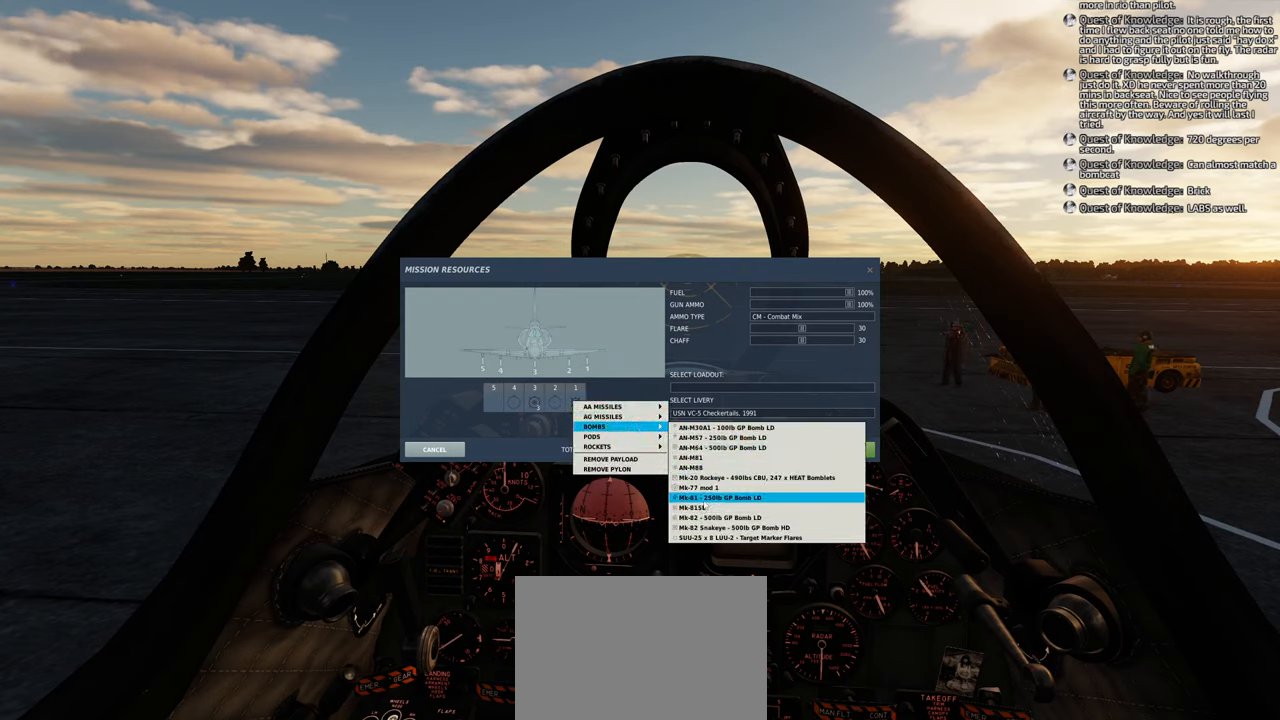
{"buttons": [], "left_stick": "center", "right_stick": "center", "events": []}
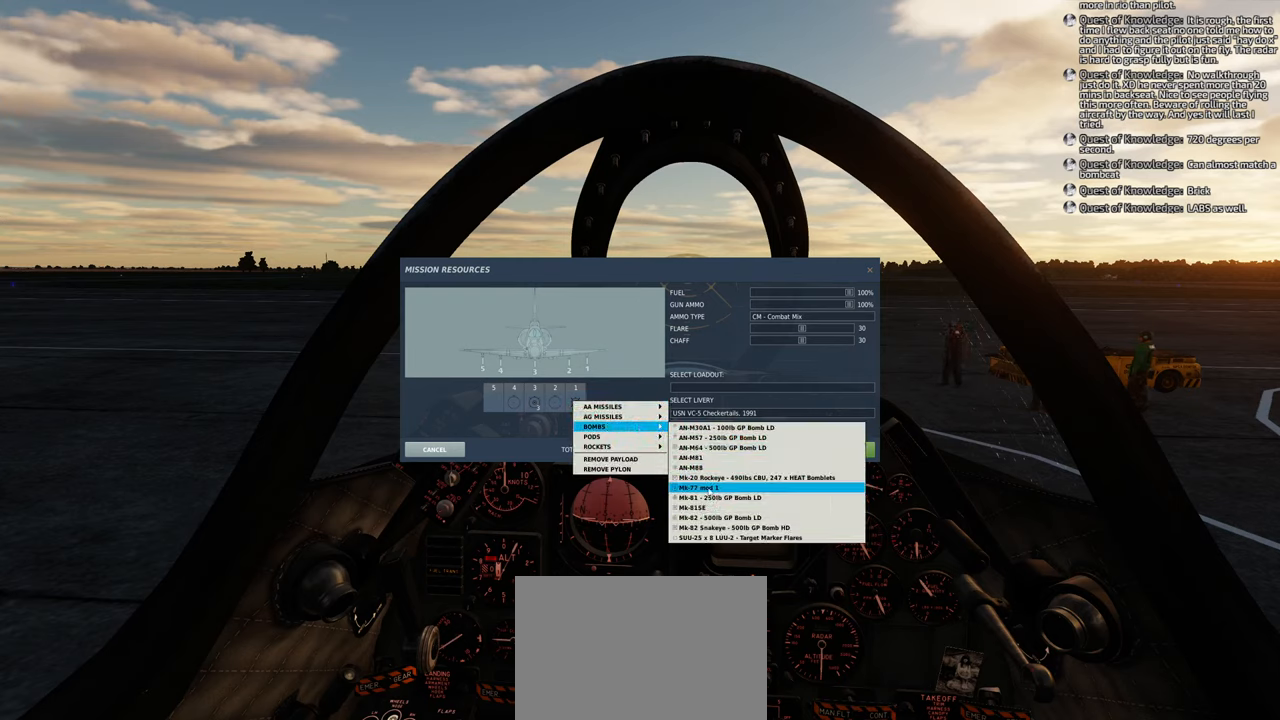
{"buttons": [], "left_stick": "center", "right_stick": "up-left", "events": [[67, "R1", "down"], [150, "R1", "up"], [383, "right_stick", "up-left"]]}
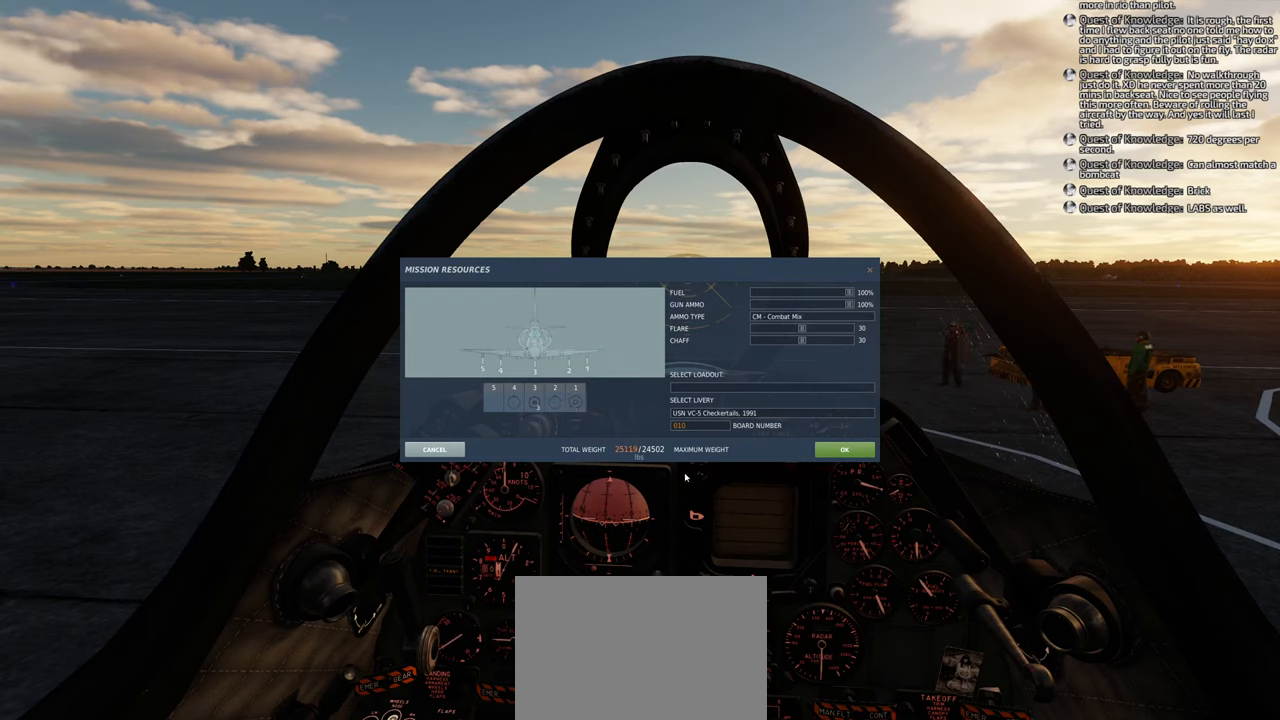
{"buttons": [], "left_stick": "center", "right_stick": "center", "events": [[200, "right_stick", "left"], [367, "right_stick", "center"]]}
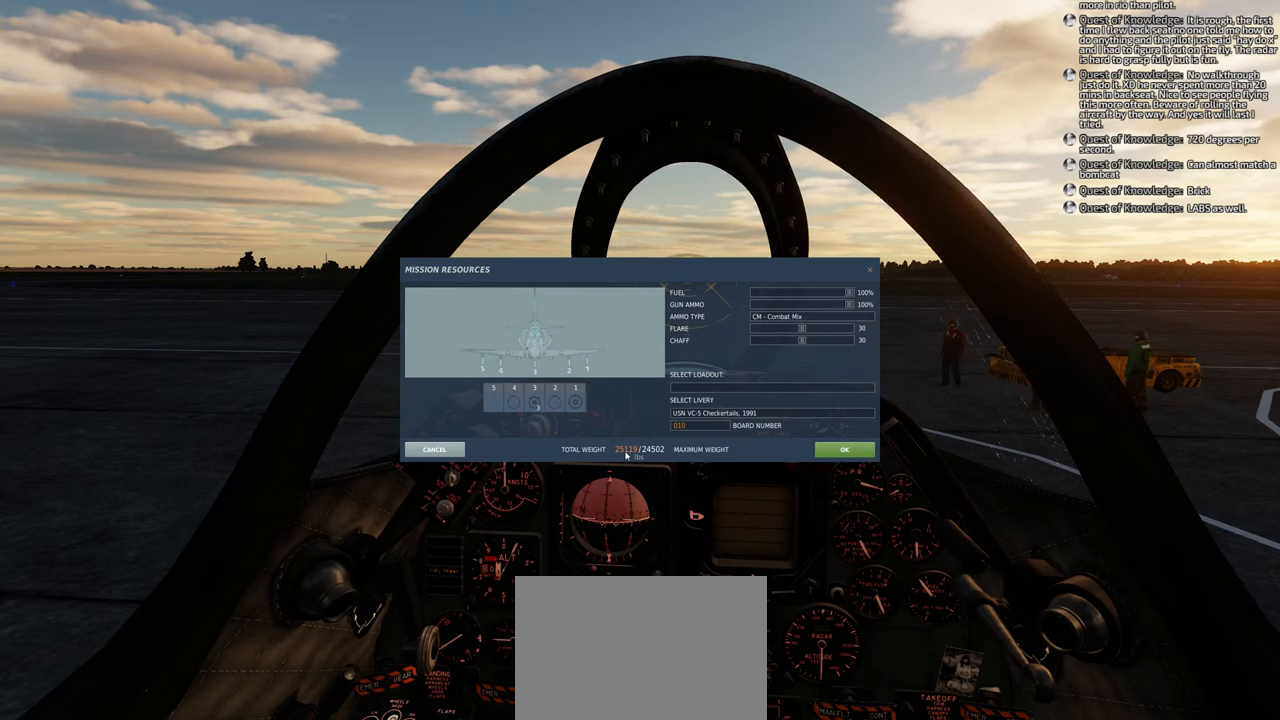
{"buttons": [], "left_stick": "center", "right_stick": "center", "events": []}
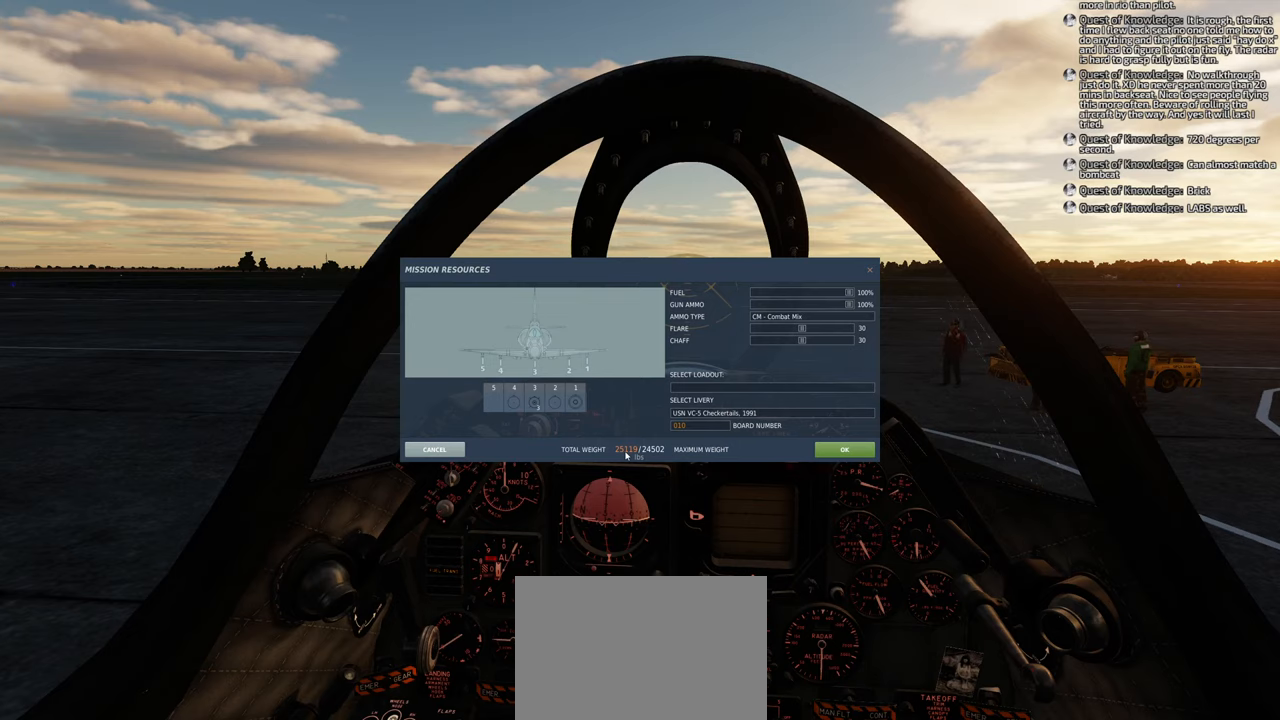
{"buttons": [], "left_stick": "center", "right_stick": "up-left", "events": [[283, "right_stick", "up-left"]]}
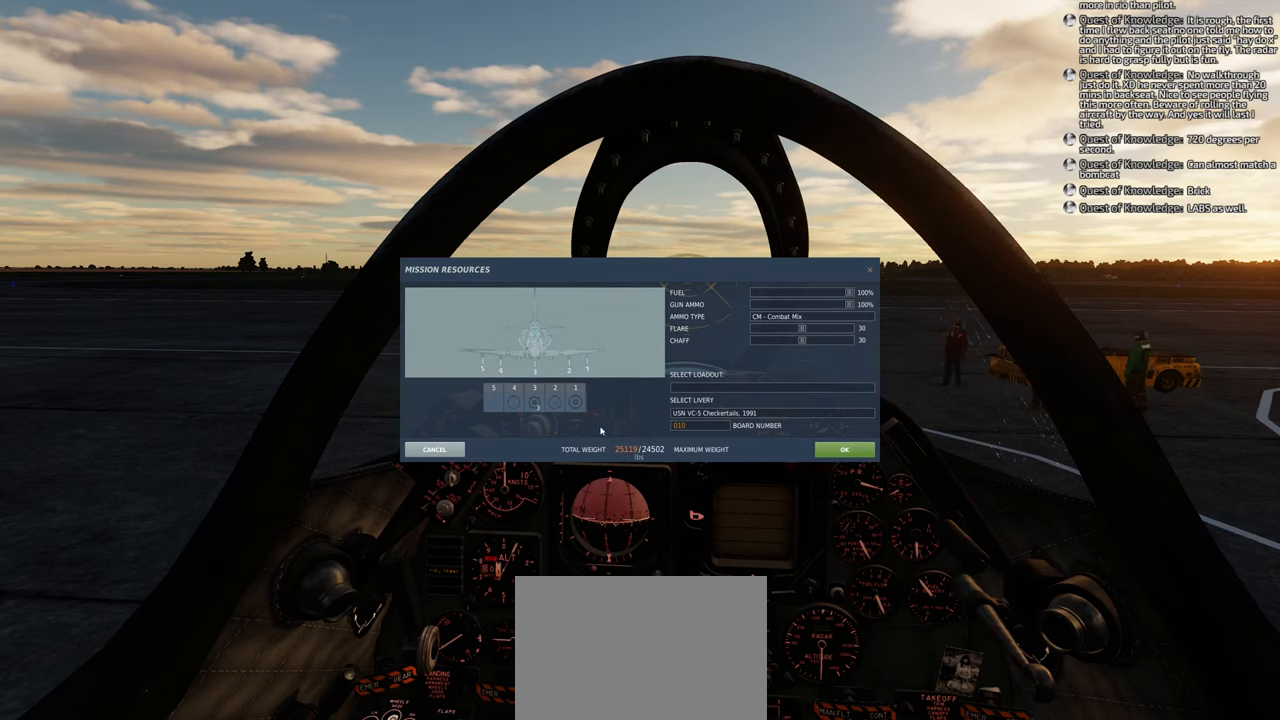
{"buttons": [], "left_stick": "center", "right_stick": "up-left", "events": []}
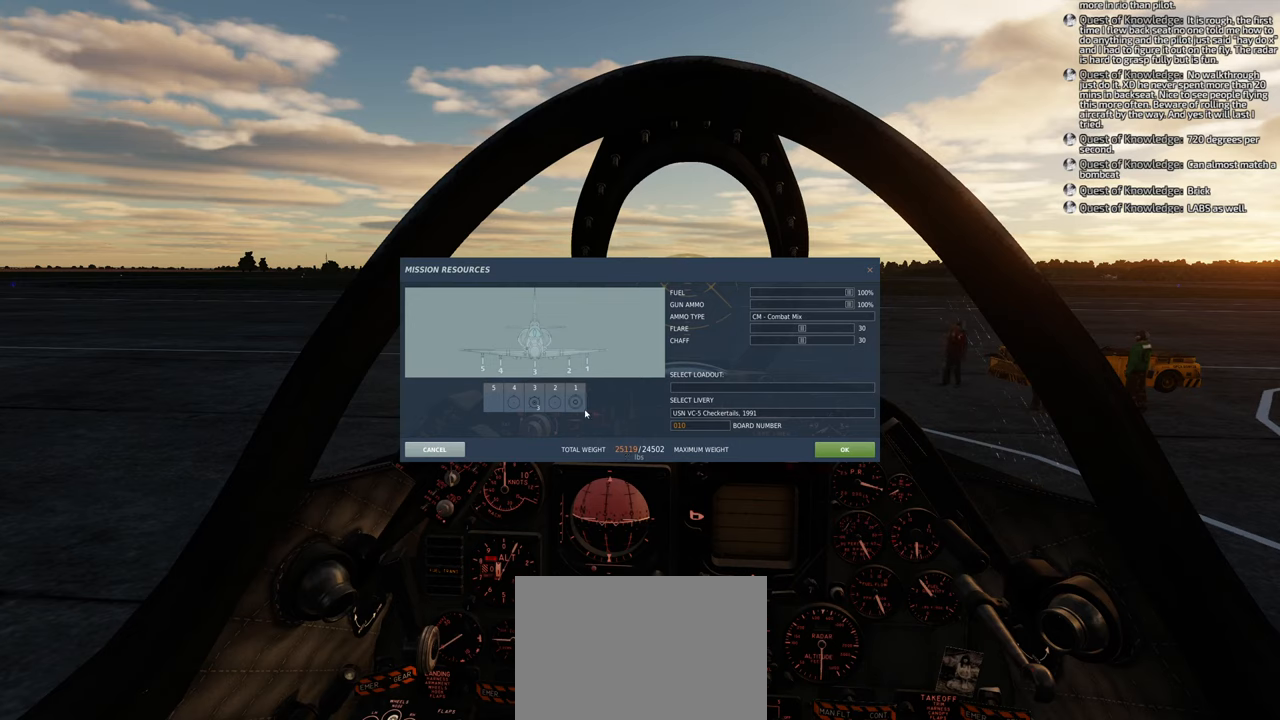
{"buttons": [], "left_stick": "center", "right_stick": "right", "events": [[150, "L1", "down"], [183, "right_stick", "center"], [267, "L1", "up"], [483, "right_stick", "right"]]}
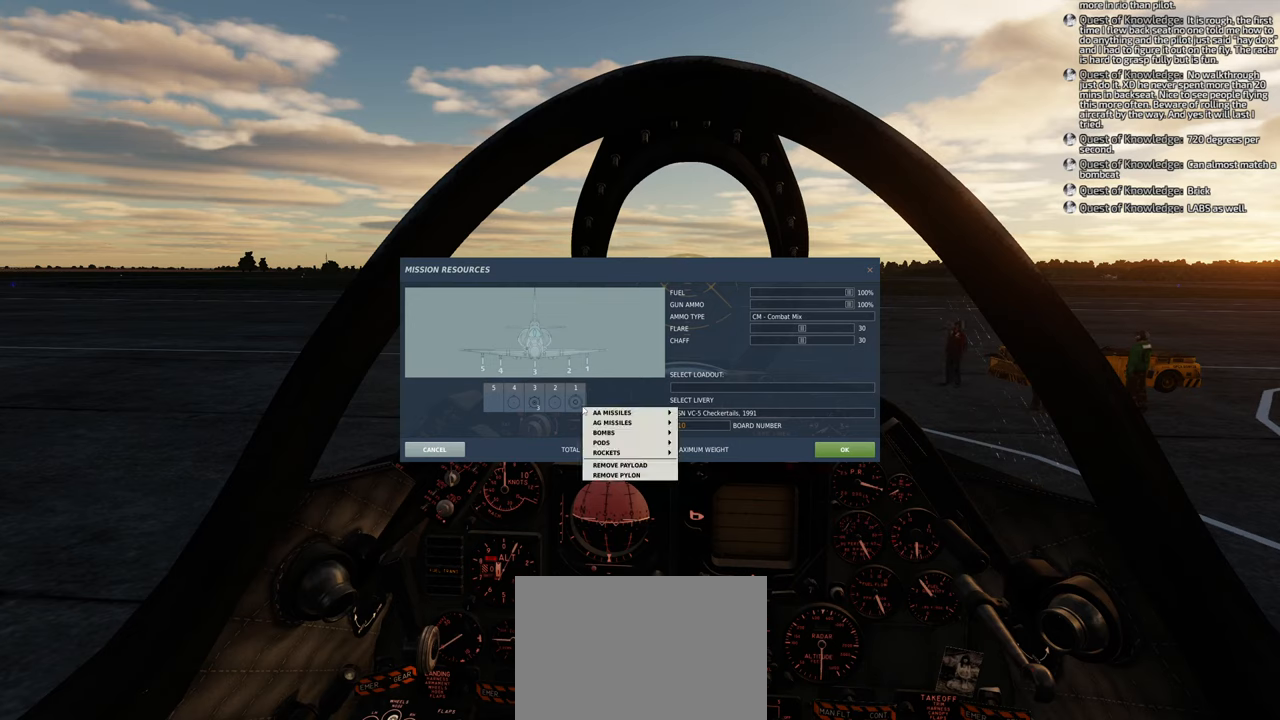
{"buttons": [], "left_stick": "center", "right_stick": "right", "events": []}
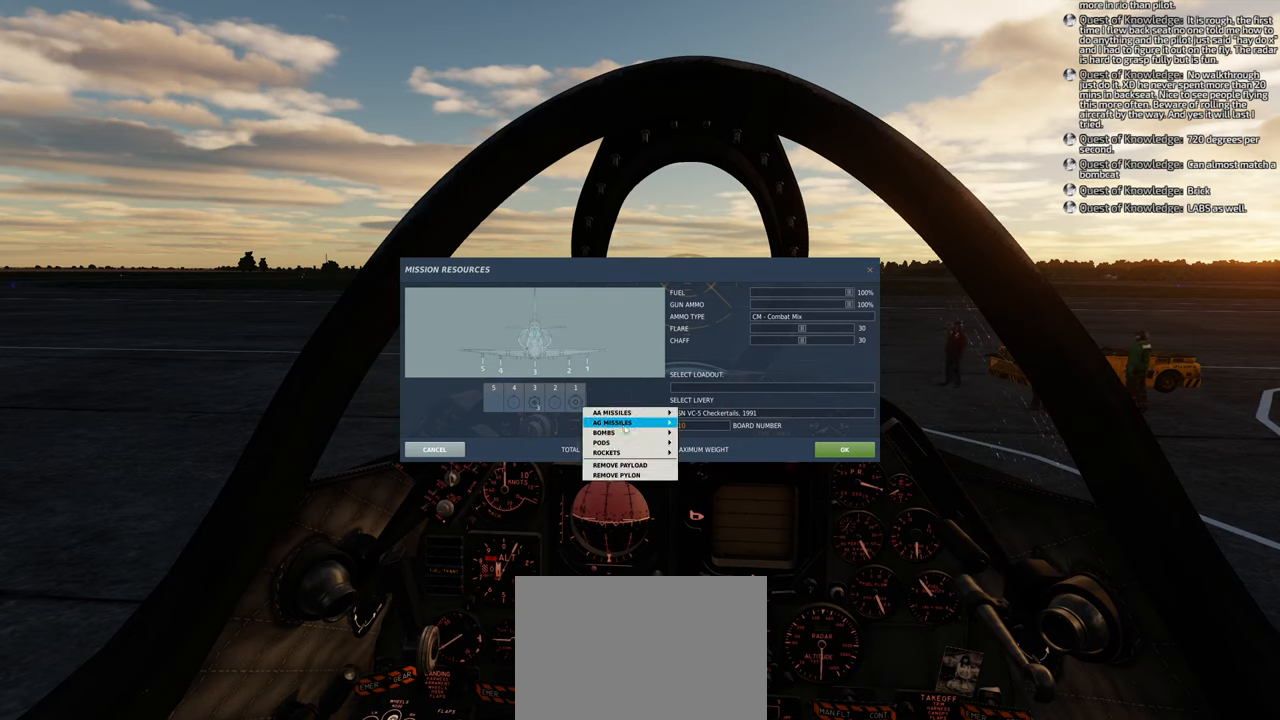
{"buttons": [], "left_stick": "center", "right_stick": "right", "events": [[133, "right_stick", "center"], [233, "R1", "down"], [333, "R1", "up"], [417, "right_stick", "right"]]}
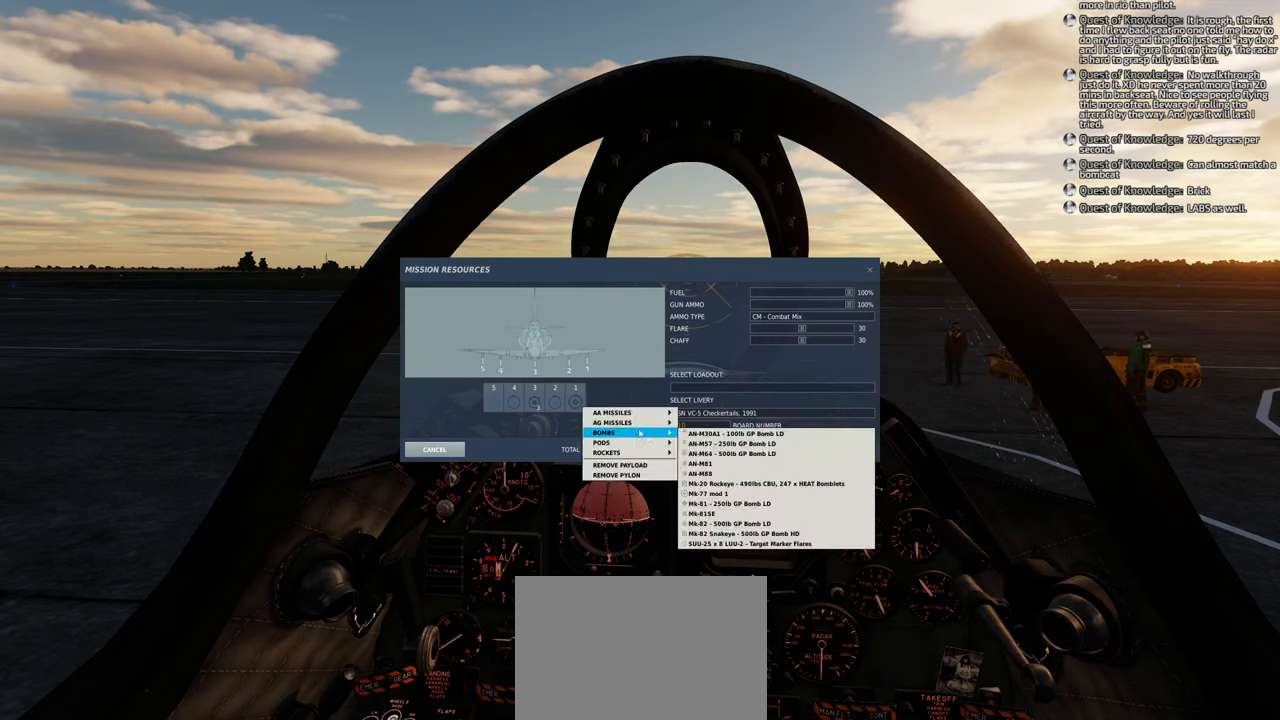
{"buttons": [], "left_stick": "center", "right_stick": "down", "events": [[283, "right_stick", "down-right"], [450, "right_stick", "down"]]}
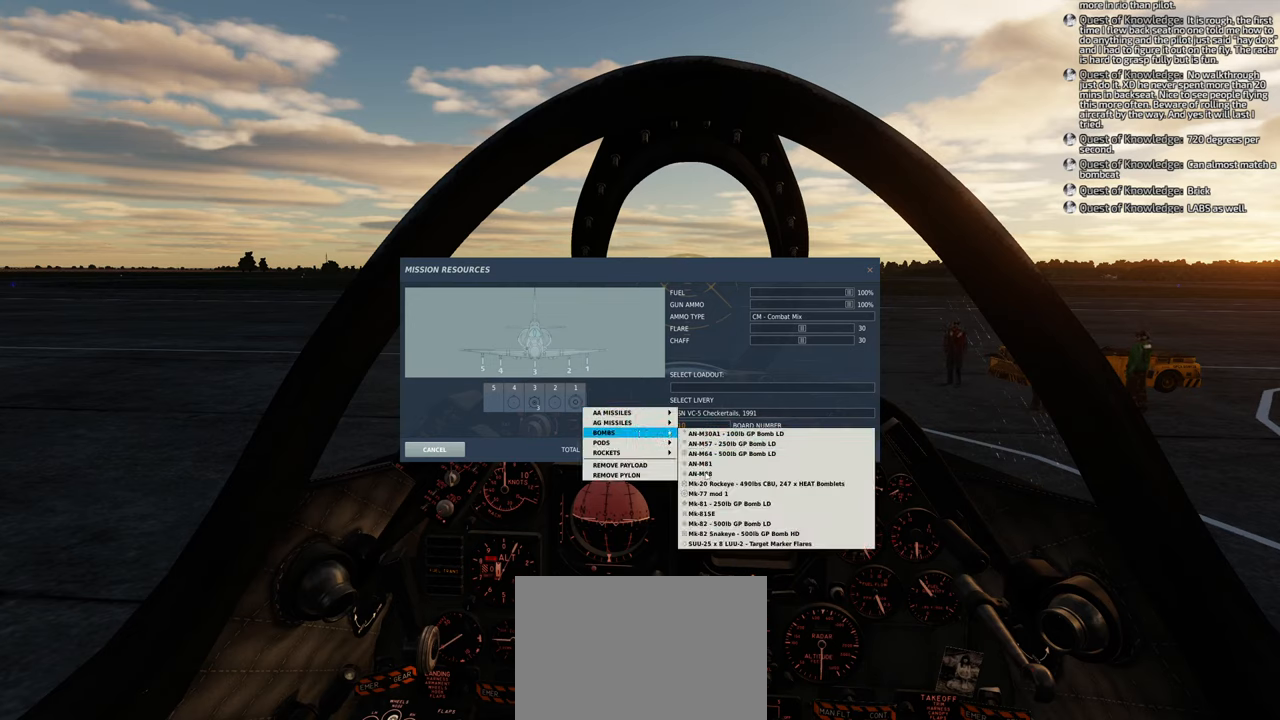
{"buttons": [], "left_stick": "center", "right_stick": "center", "events": [[150, "right_stick", "center"]]}